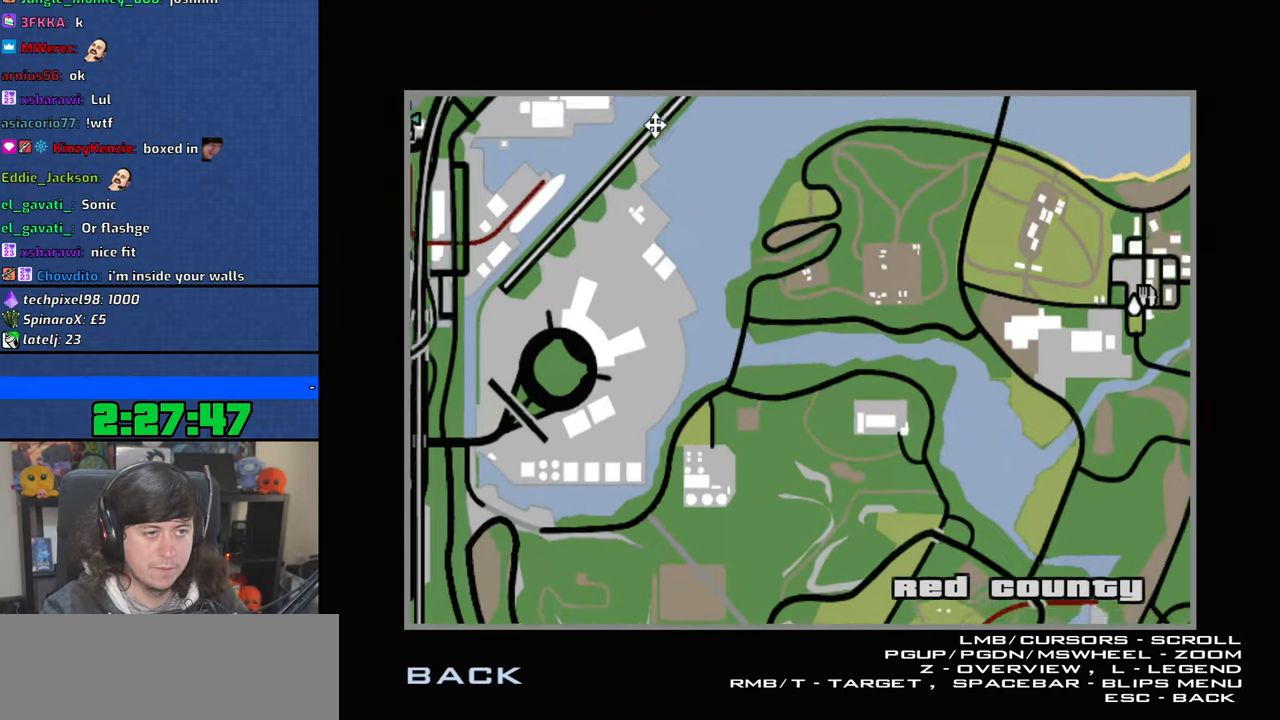
Gameplay with keyboard and mouse; each line is a JSON object with the keys and mouse buttons held at the frame after it. "events" lists presses ("down") and releases ("up") of "1", "2", "3", "4", "5", "6", "8", "a", "alt", "b", "c", "ctrl", "d", "down", "e", "escape", "f", "f1", "f2", "f3", "g", "h", "left", "n", "num2", "q", "r", "right", "s", "shift", "space", "t", "tab", "up", "v", "w", "x", "y", "z", "mouse_left", "mouse_wheel" and "mouse_right" between this image and that frame as [ms after this image, input, new state], when the widget could be followed in between. "mouse_left", "mouse_wheel", "mouse_right" = the "left", "wheel", "right" buttons of the "mouse" list. No other keys are recorded. "wheel" means that the mouse wheel is clicked or scrolled. Mouse movement is not recorded.
{"keys": [], "mouse": ["left"], "events": [[166, "mouse_wheel", "up"]]}
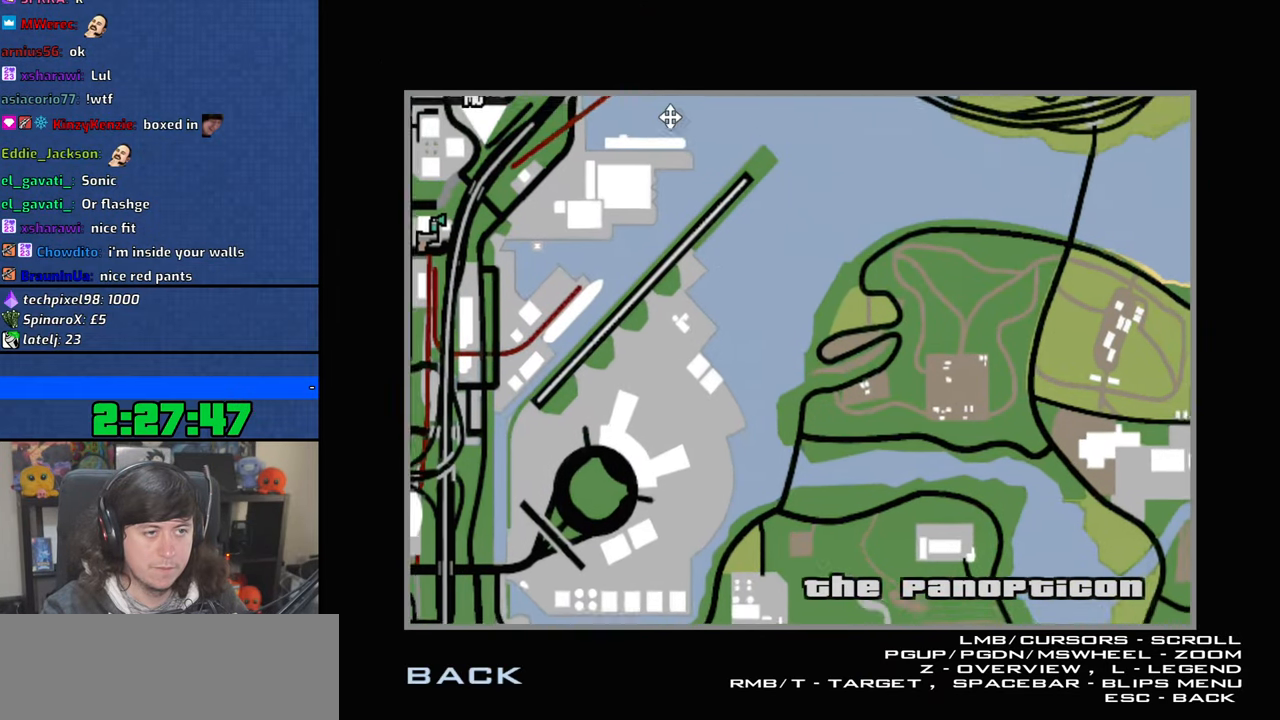
{"keys": [], "mouse": ["left"], "events": []}
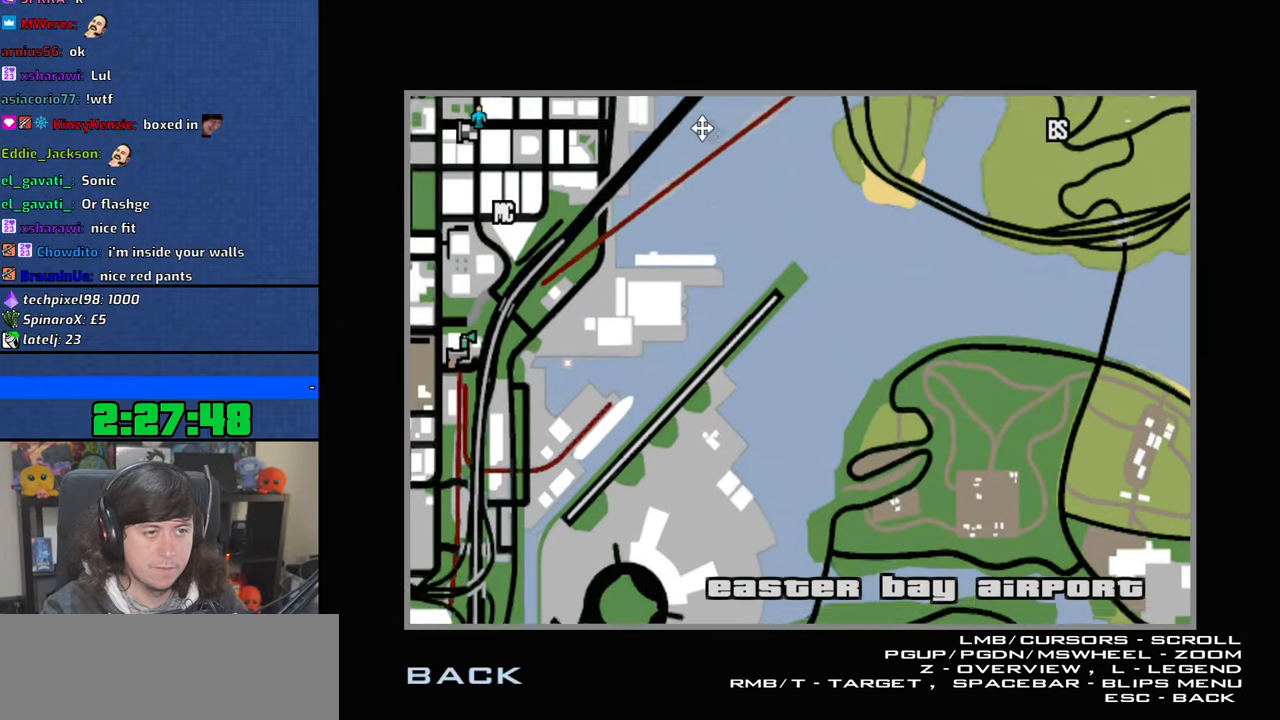
{"keys": [], "mouse": ["left"], "events": []}
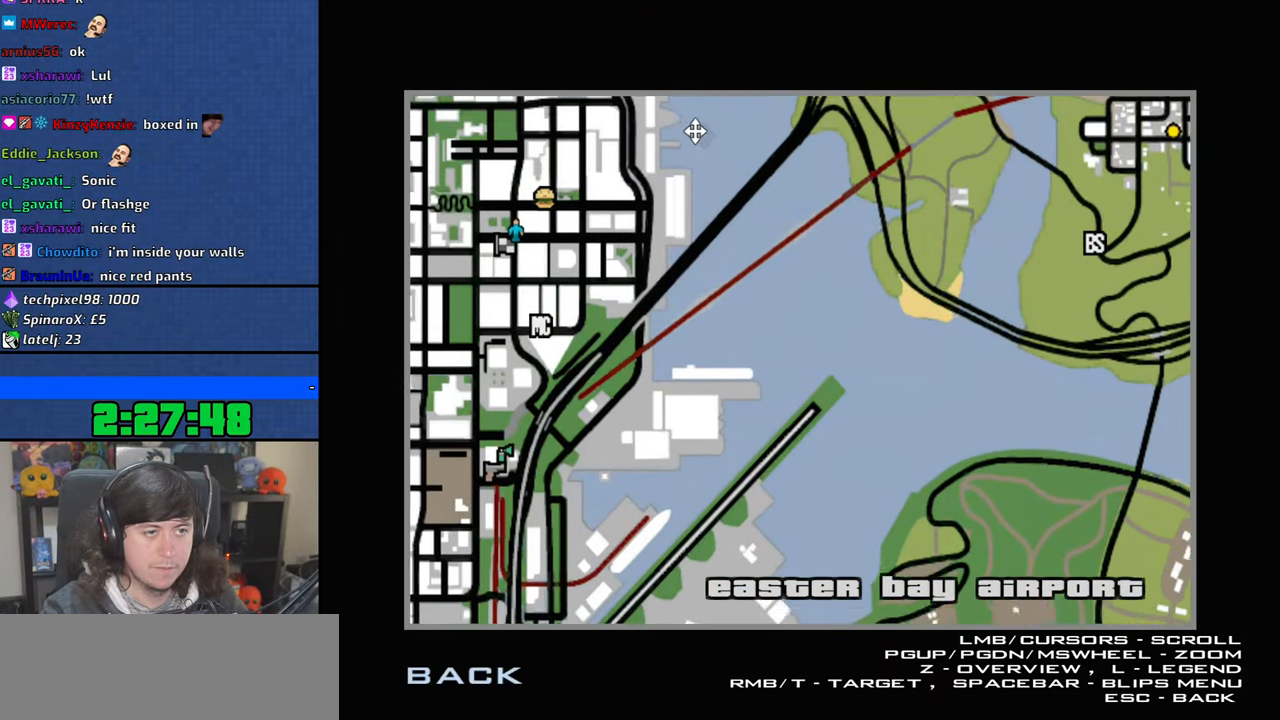
{"keys": [], "mouse": ["left"], "events": []}
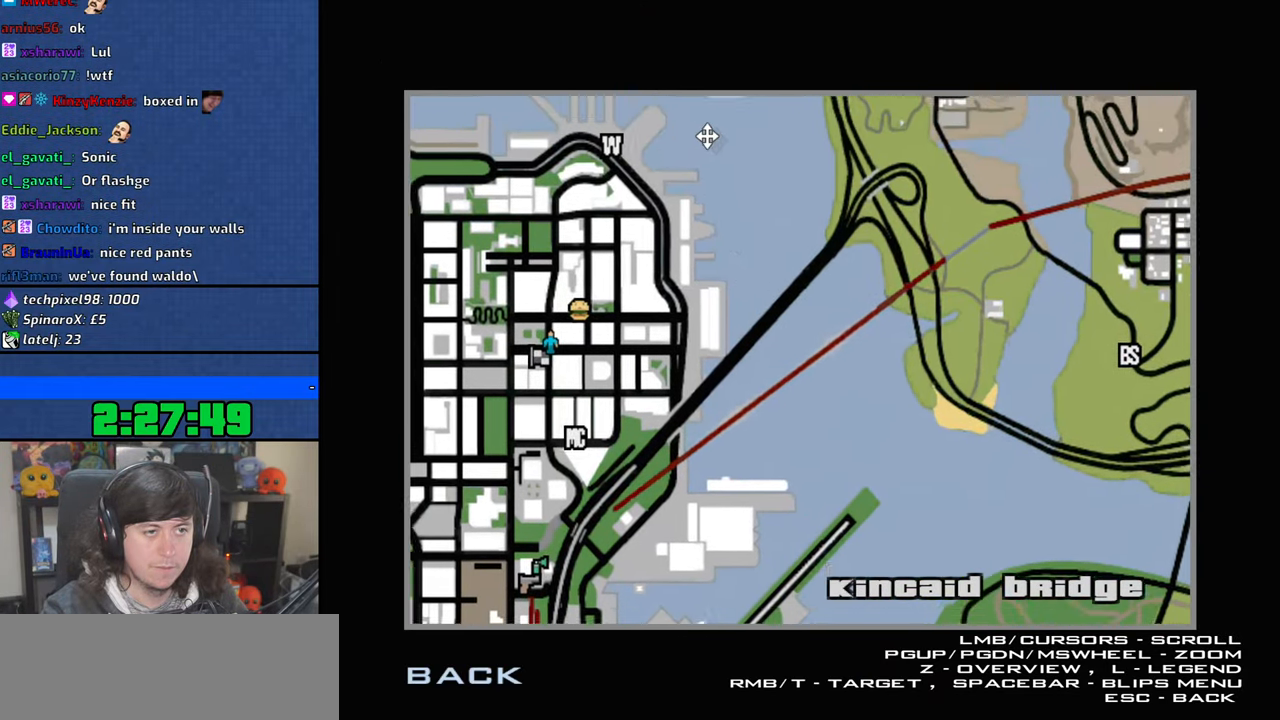
{"keys": [], "mouse": ["left"], "events": []}
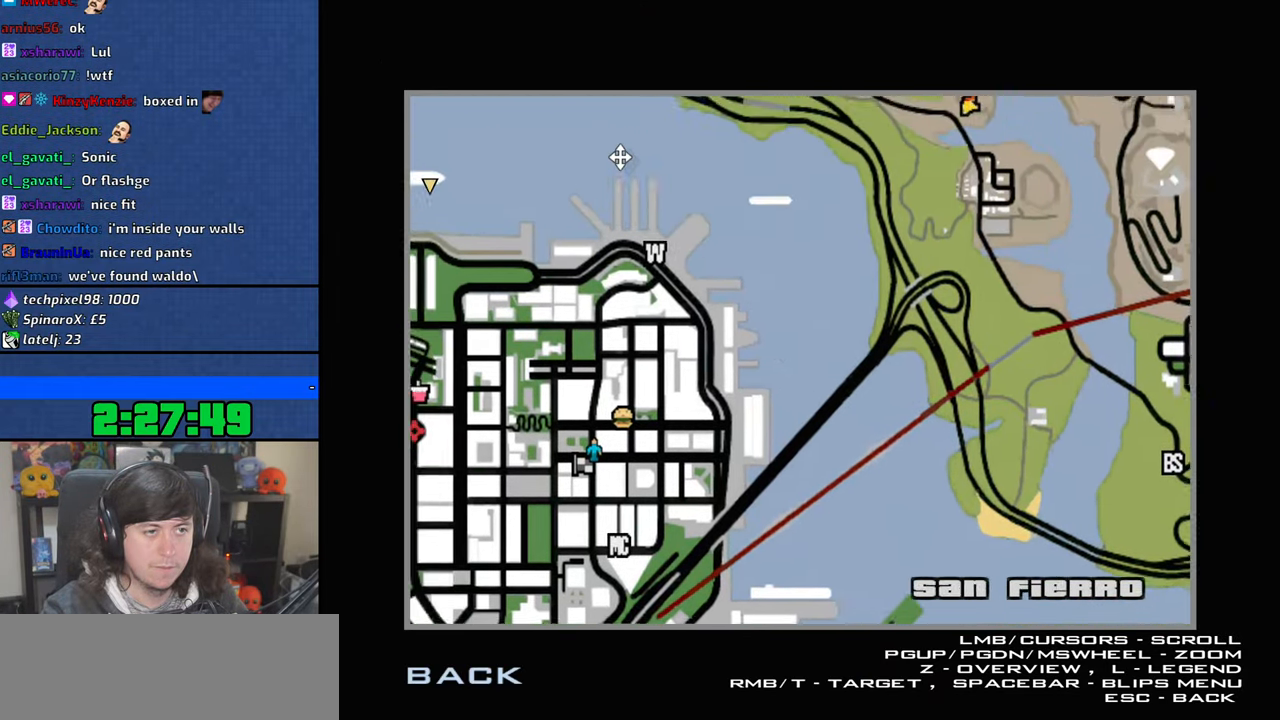
{"keys": [], "mouse": ["left", "wheel"], "events": [[200, "mouse_wheel", "down"], [416, "mouse_wheel", "up"], [500, "mouse_wheel", "down"]]}
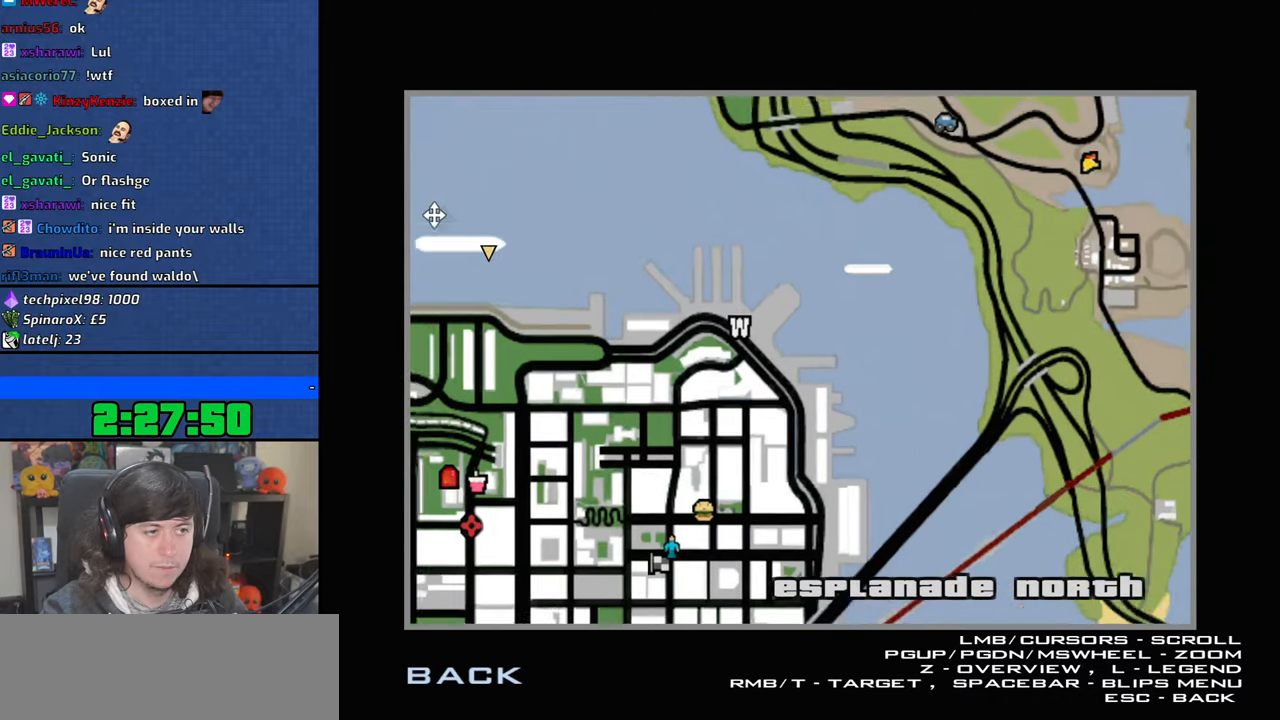
{"keys": [], "mouse": ["left"], "events": [[233, "mouse_wheel", "up"], [283, "mouse_wheel", "down"], [500, "mouse_wheel", "up"]]}
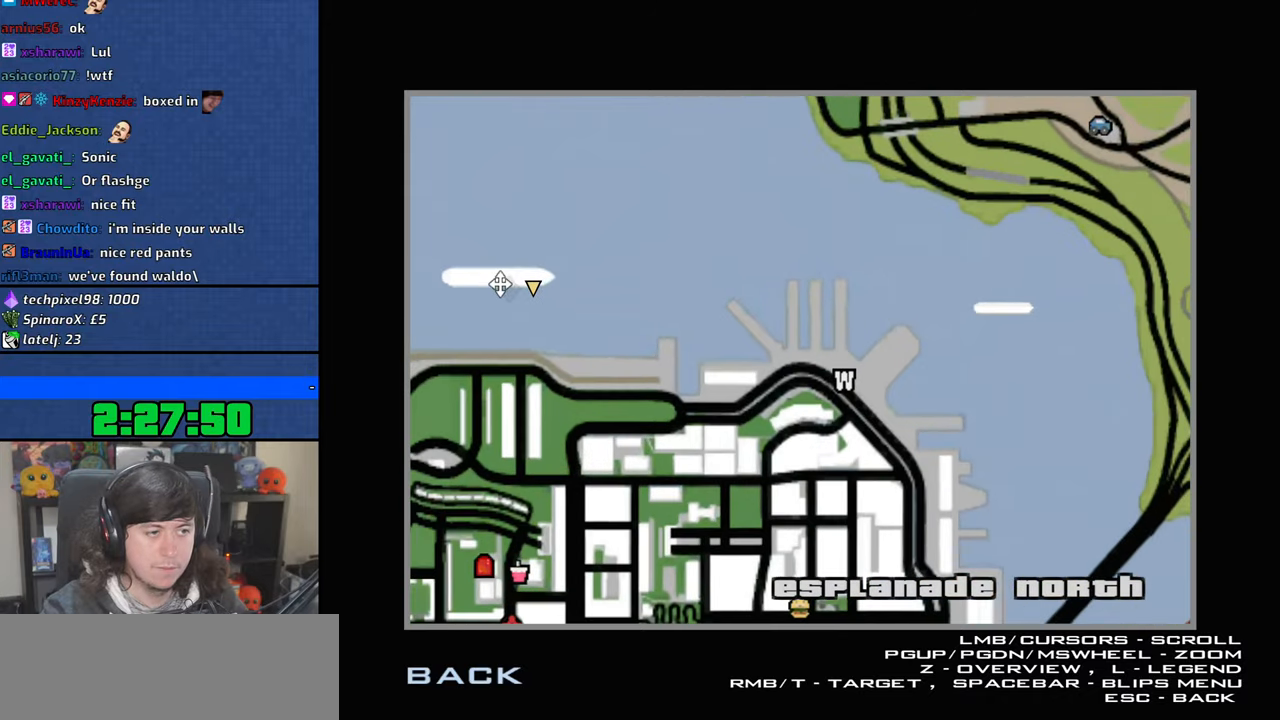
{"keys": [], "mouse": ["left", "wheel"], "events": [[33, "mouse_wheel", "down"], [250, "mouse_wheel", "up"], [300, "mouse_wheel", "down"]]}
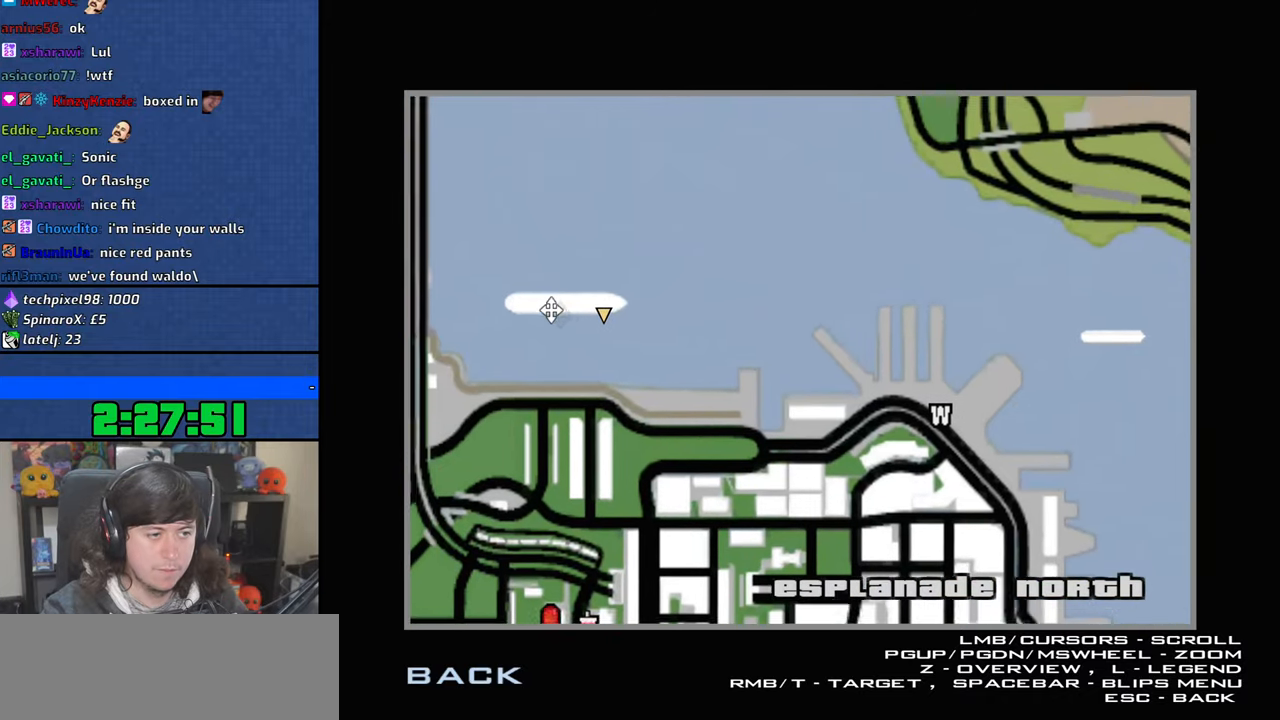
{"keys": [], "mouse": [], "events": [[16, "mouse_wheel", "up"], [83, "mouse_wheel", "down"], [183, "mouse_left", "up"], [266, "mouse_wheel", "up"]]}
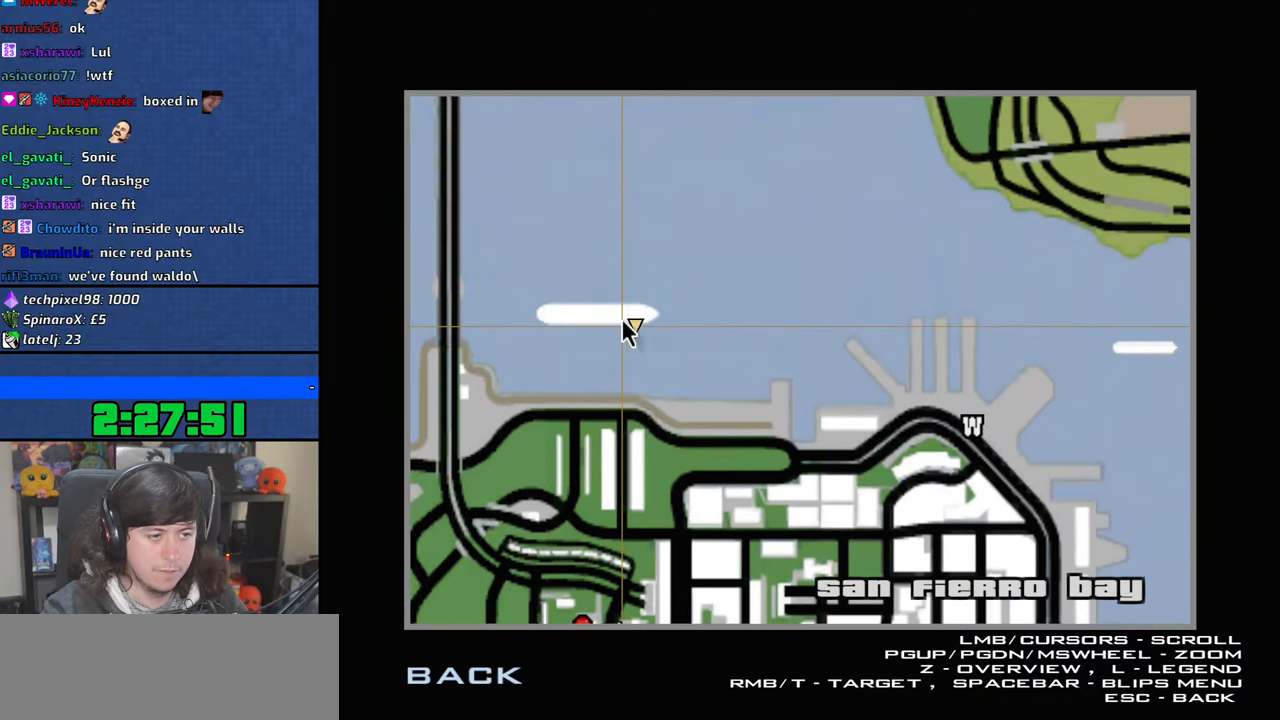
{"keys": [], "mouse": ["right"], "events": [[450, "mouse_right", "down"]]}
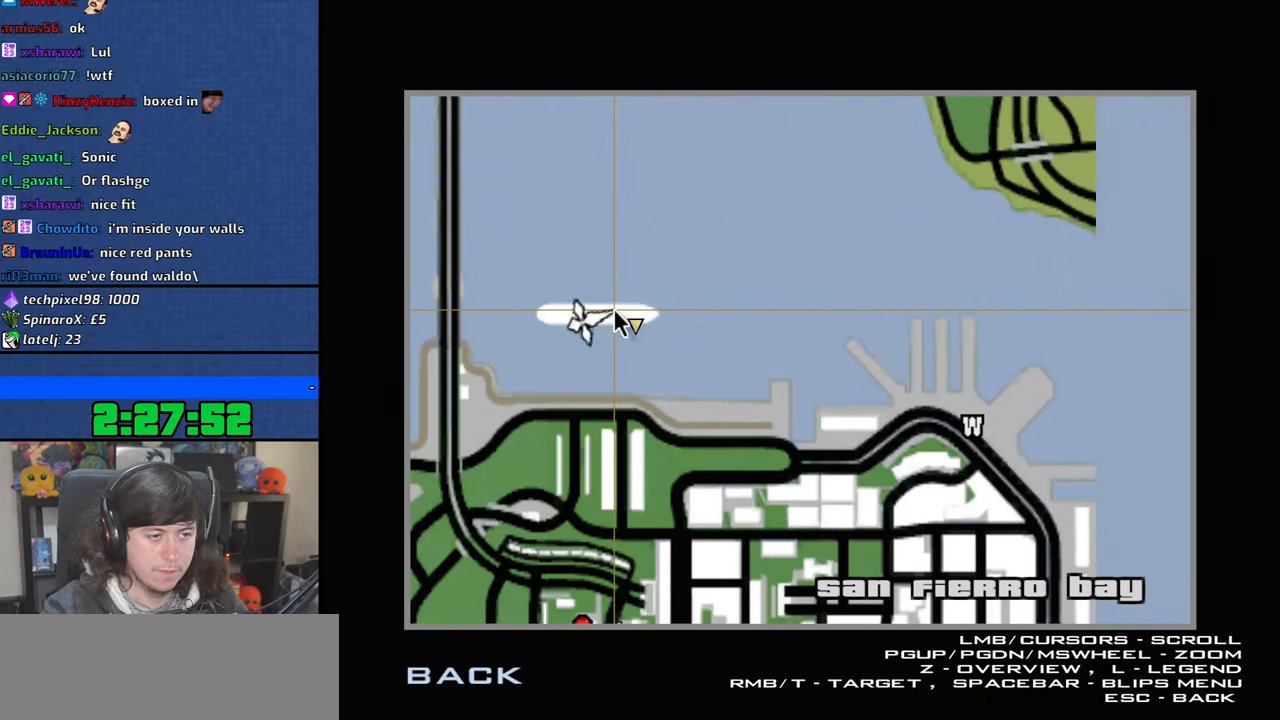
{"keys": ["escape"], "mouse": [], "events": [[66, "mouse_right", "up"], [350, "escape", "down"], [450, "escape", "up"], [500, "escape", "down"]]}
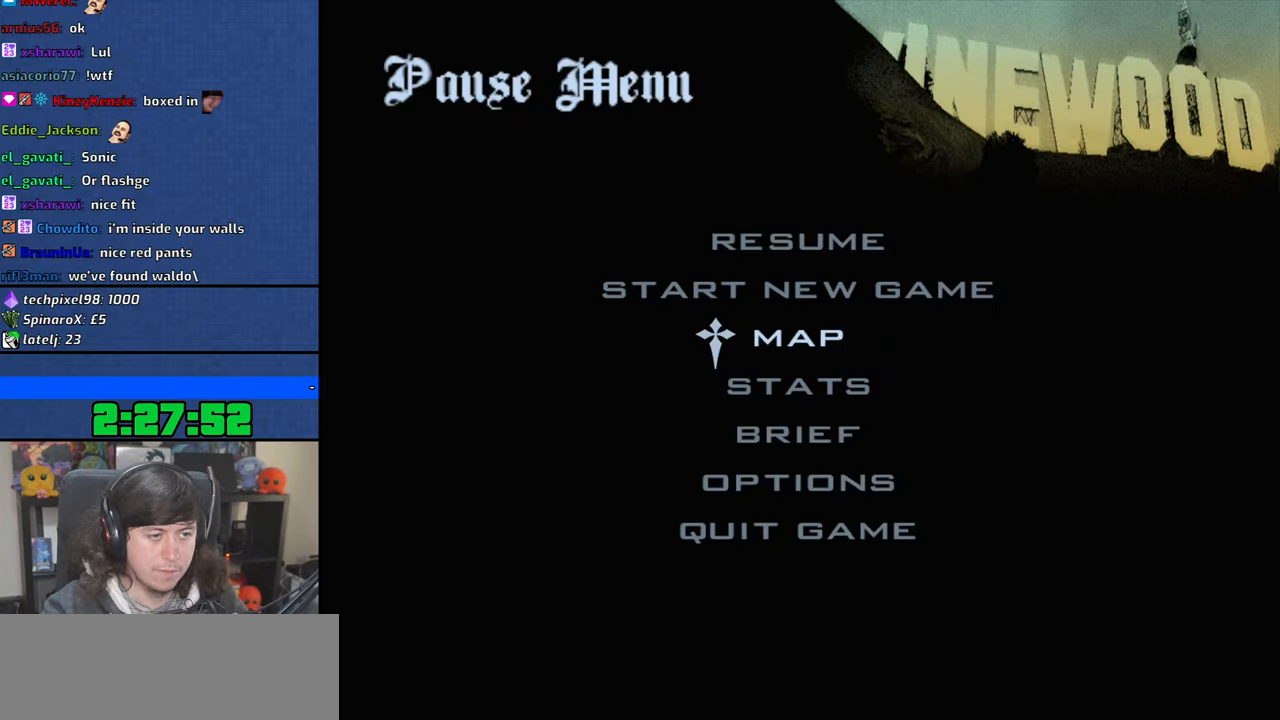
{"keys": [], "mouse": [], "events": [[116, "escape", "up"]]}
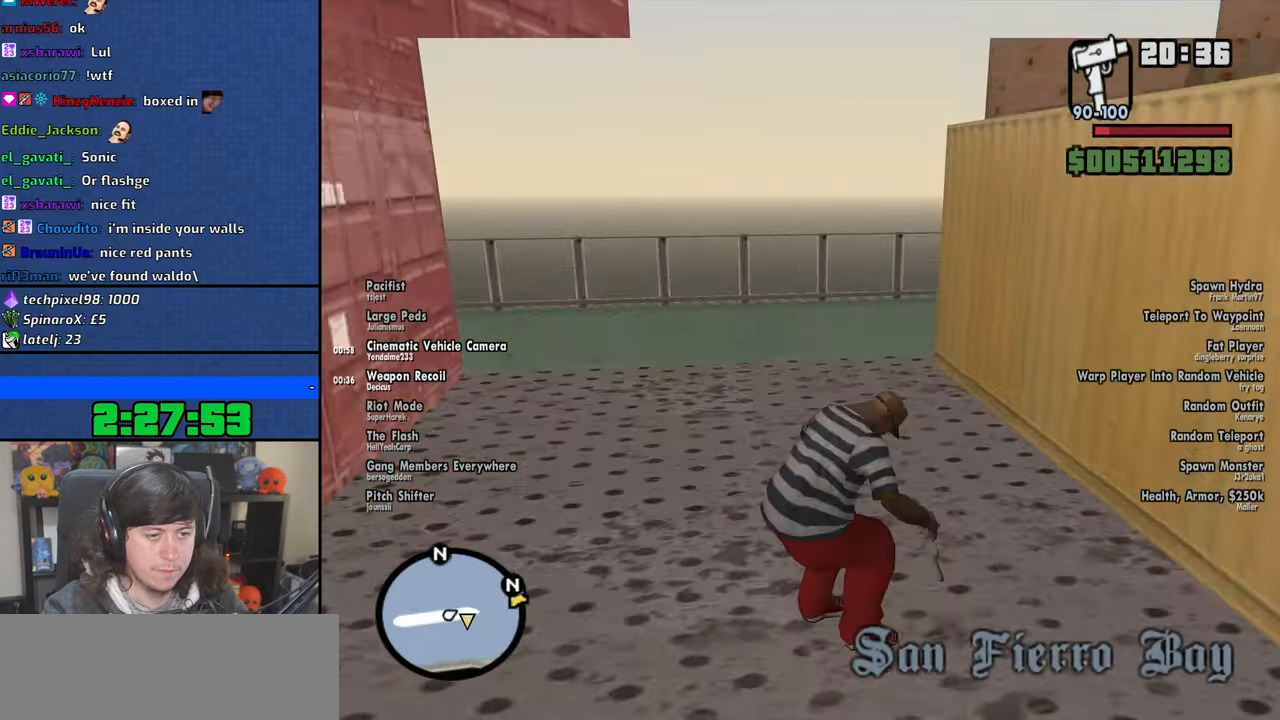
{"keys": ["d", "w"], "mouse": [], "events": [[450, "d", "down"], [450, "w", "down"]]}
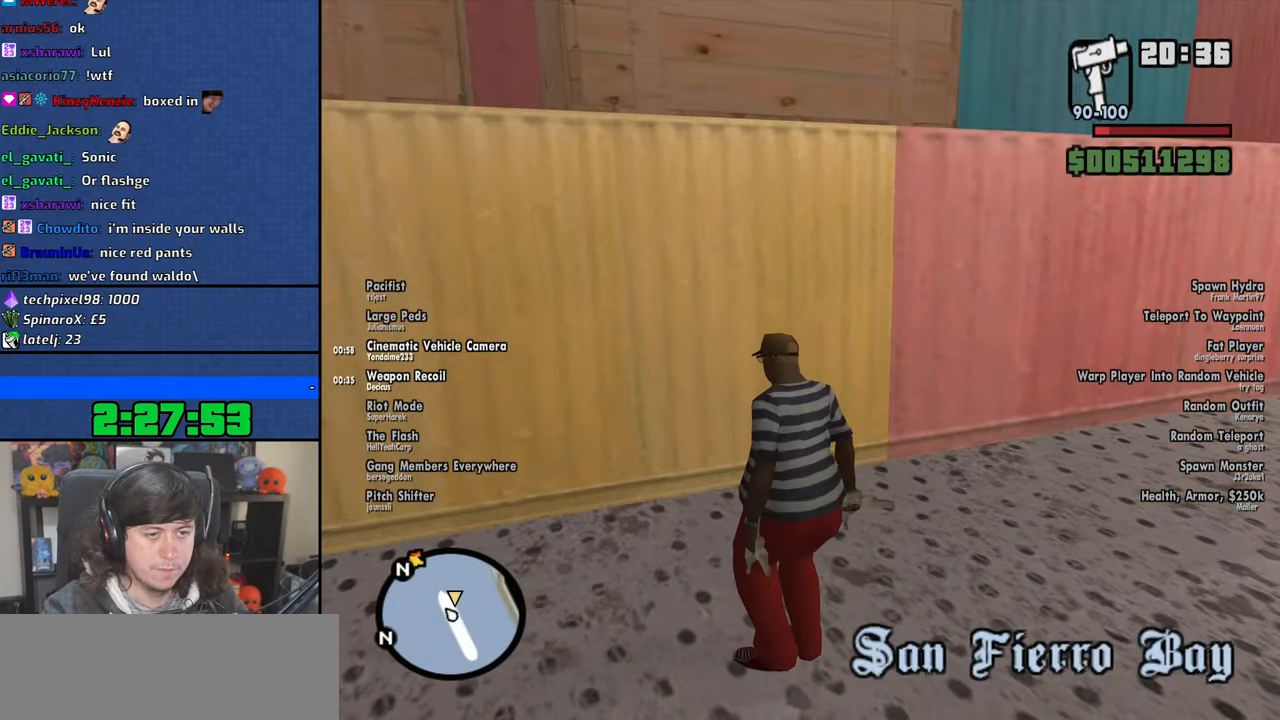
{"keys": ["d", "space", "w"], "mouse": [], "events": [[250, "space", "down"], [366, "space", "up"], [466, "space", "down"]]}
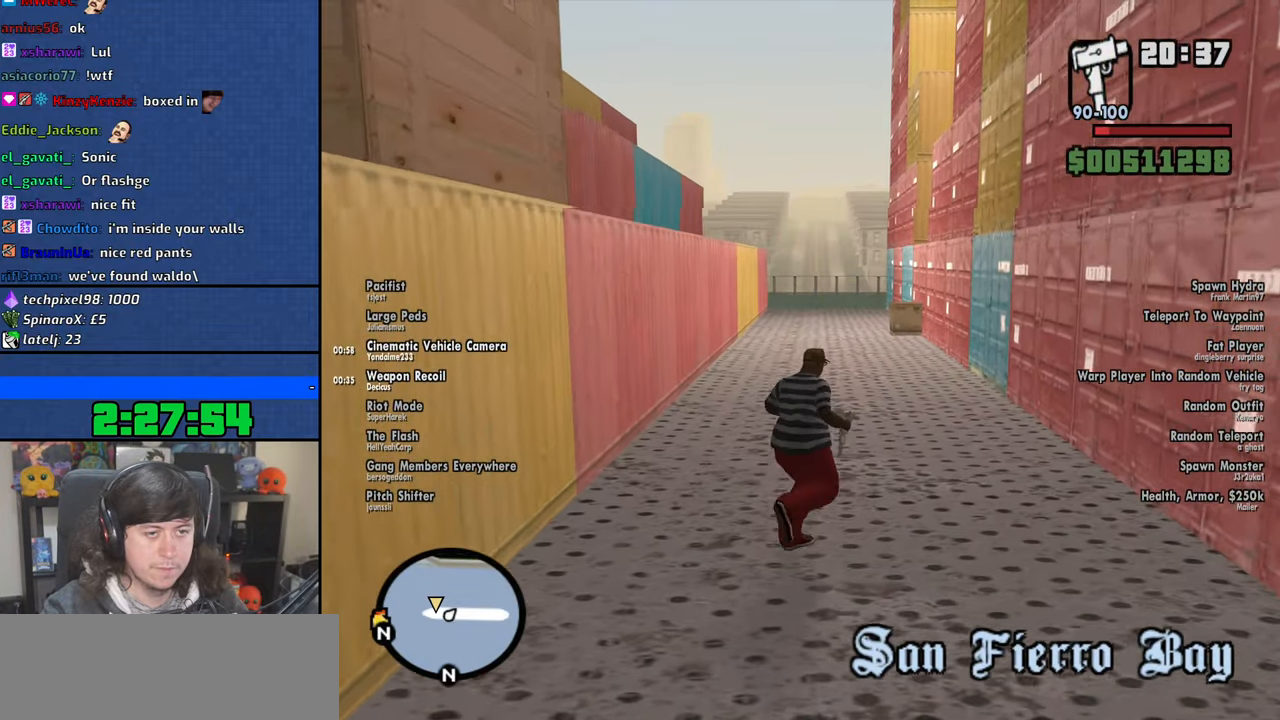
{"keys": ["d", "w"], "mouse": [], "events": [[50, "space", "up"], [166, "space", "down"], [283, "space", "up"], [383, "space", "down"], [450, "space", "up"]]}
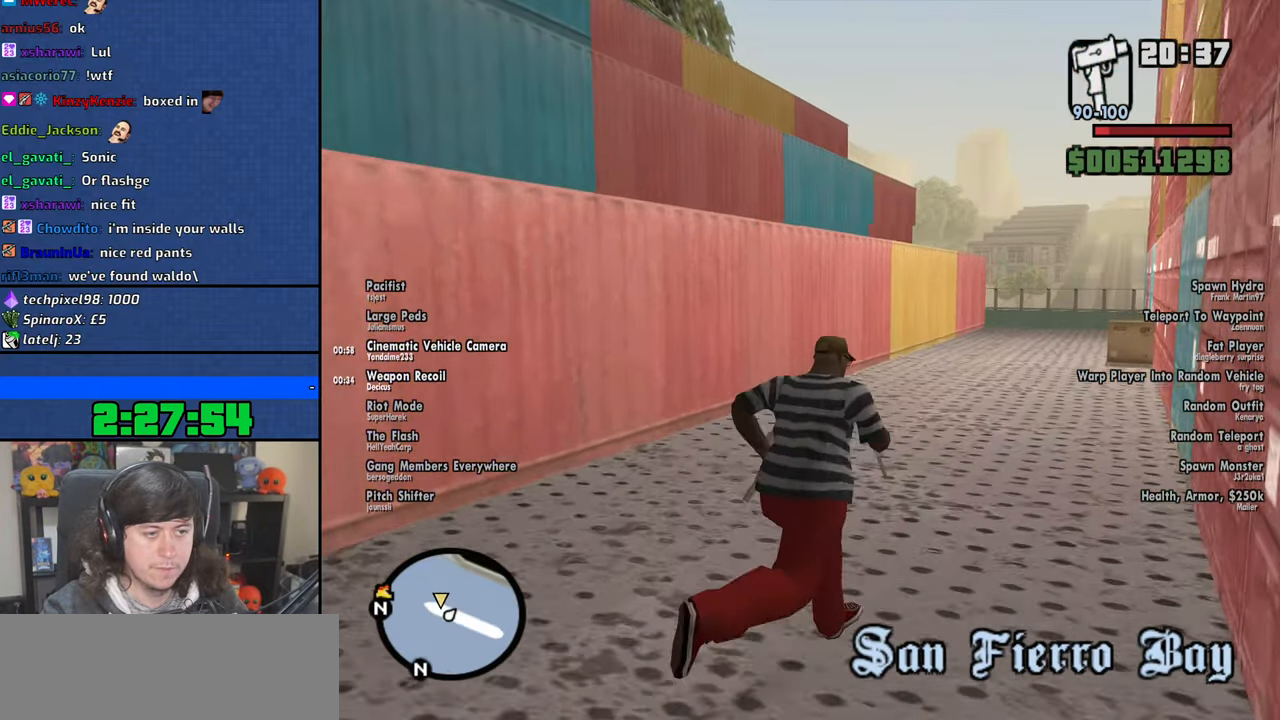
{"keys": ["shift", "w"], "mouse": [], "events": [[216, "d", "up"], [350, "shift", "down"]]}
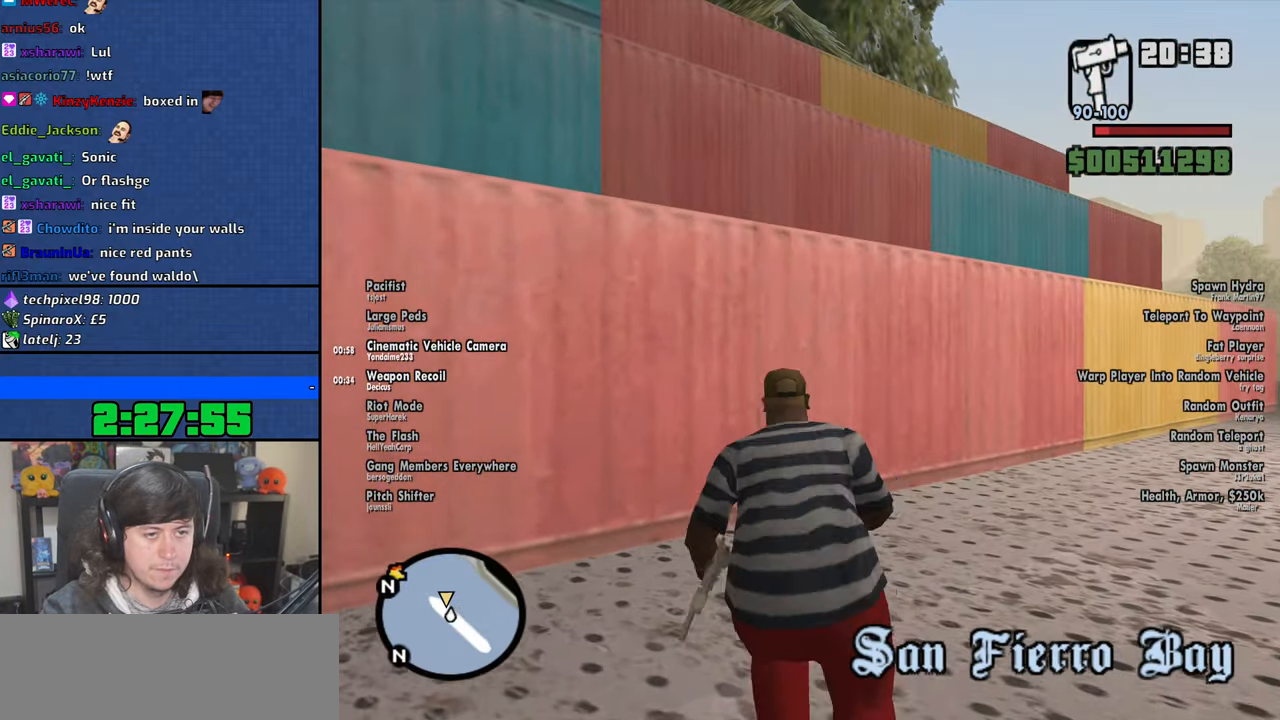
{"keys": ["shift", "w"], "mouse": [], "events": []}
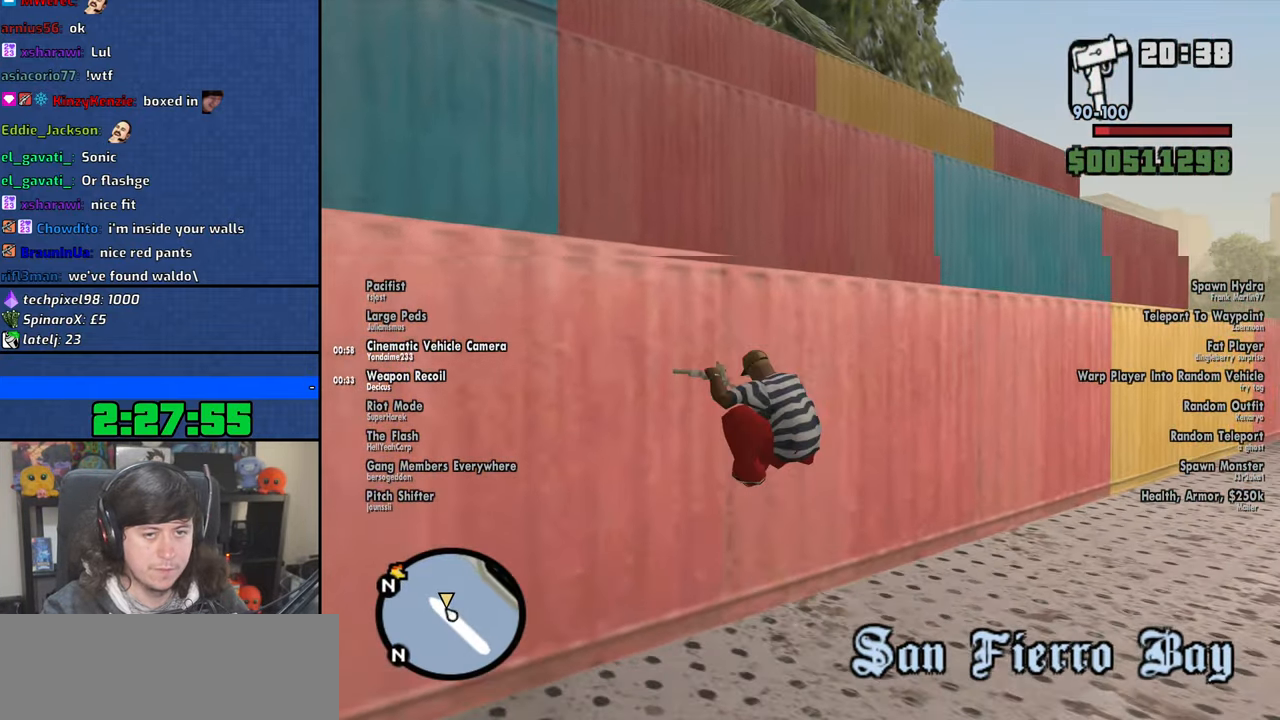
{"keys": ["shift", "w"], "mouse": [], "events": []}
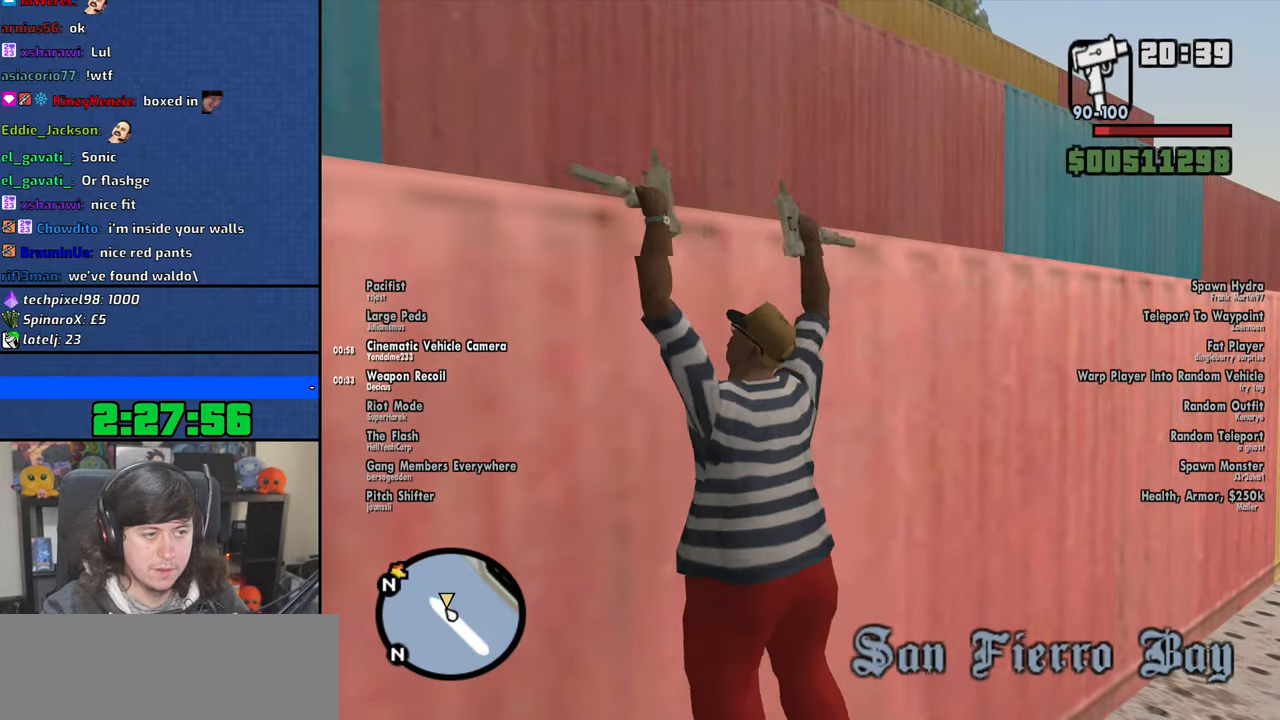
{"keys": ["w"], "mouse": [], "events": [[483, "shift", "up"]]}
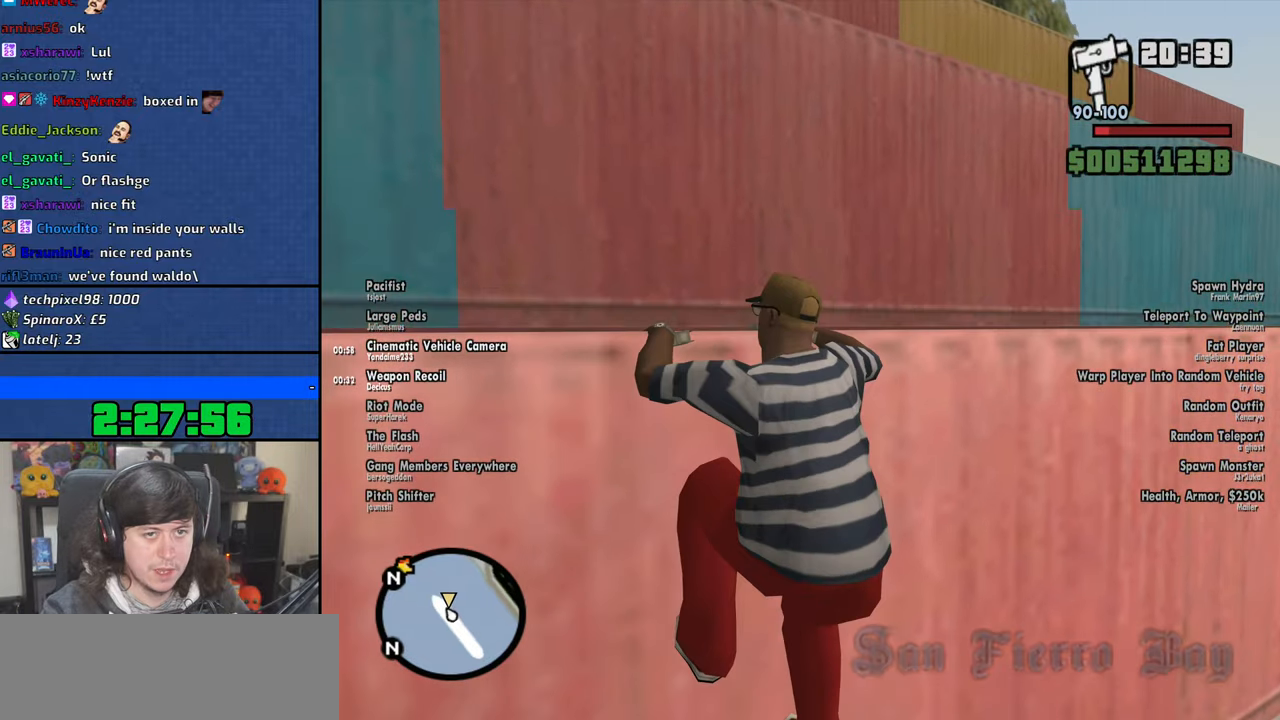
{"keys": ["w"], "mouse": [], "events": []}
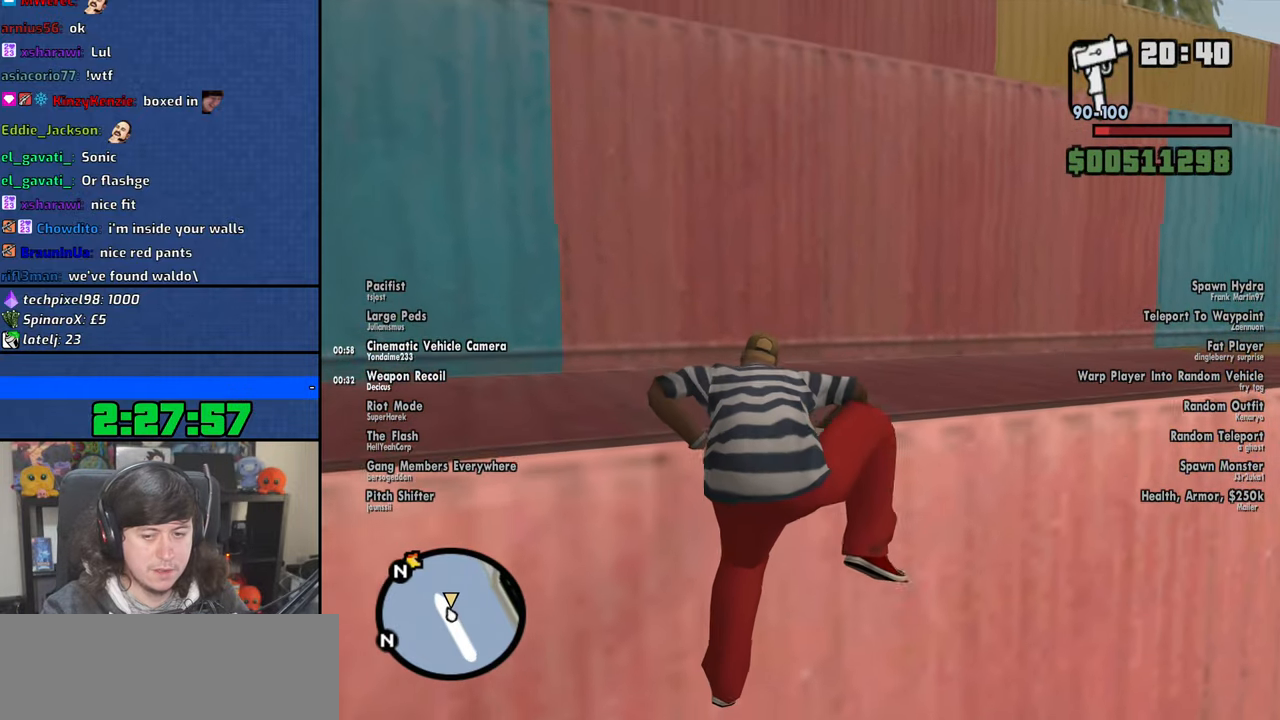
{"keys": ["w"], "mouse": [], "events": []}
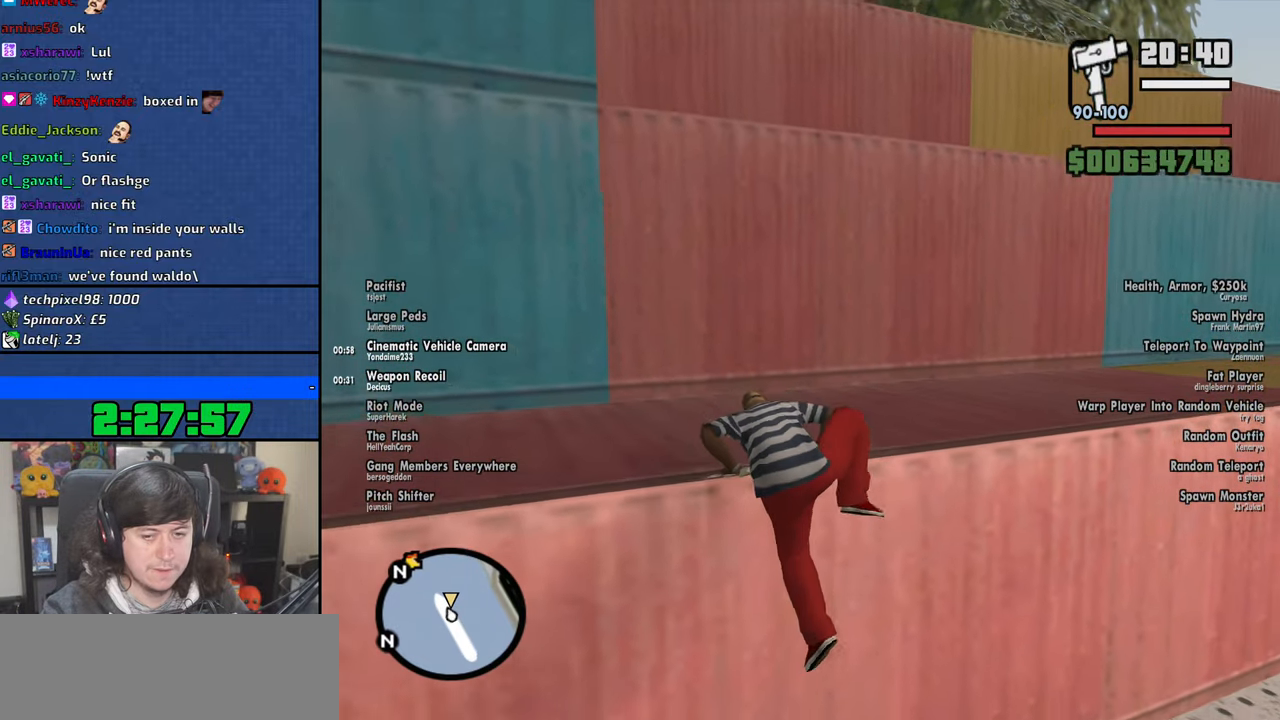
{"keys": ["w"], "mouse": [], "events": []}
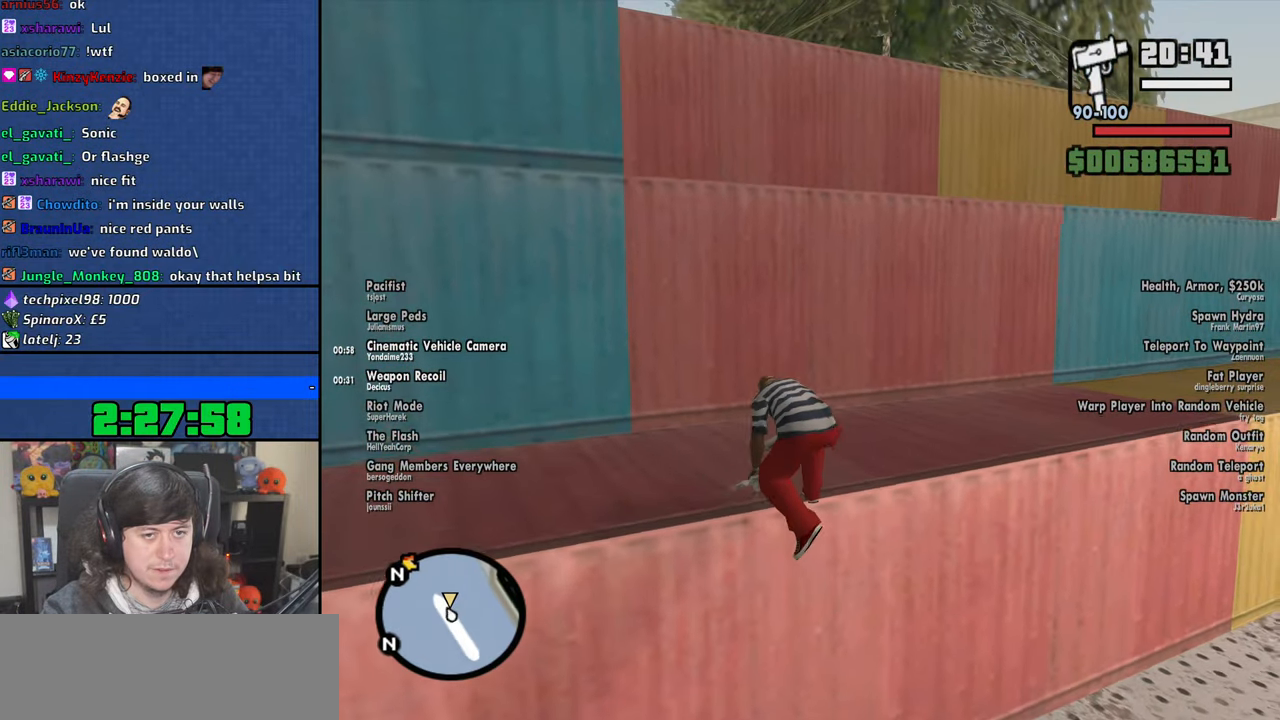
{"keys": ["w"], "mouse": [], "events": []}
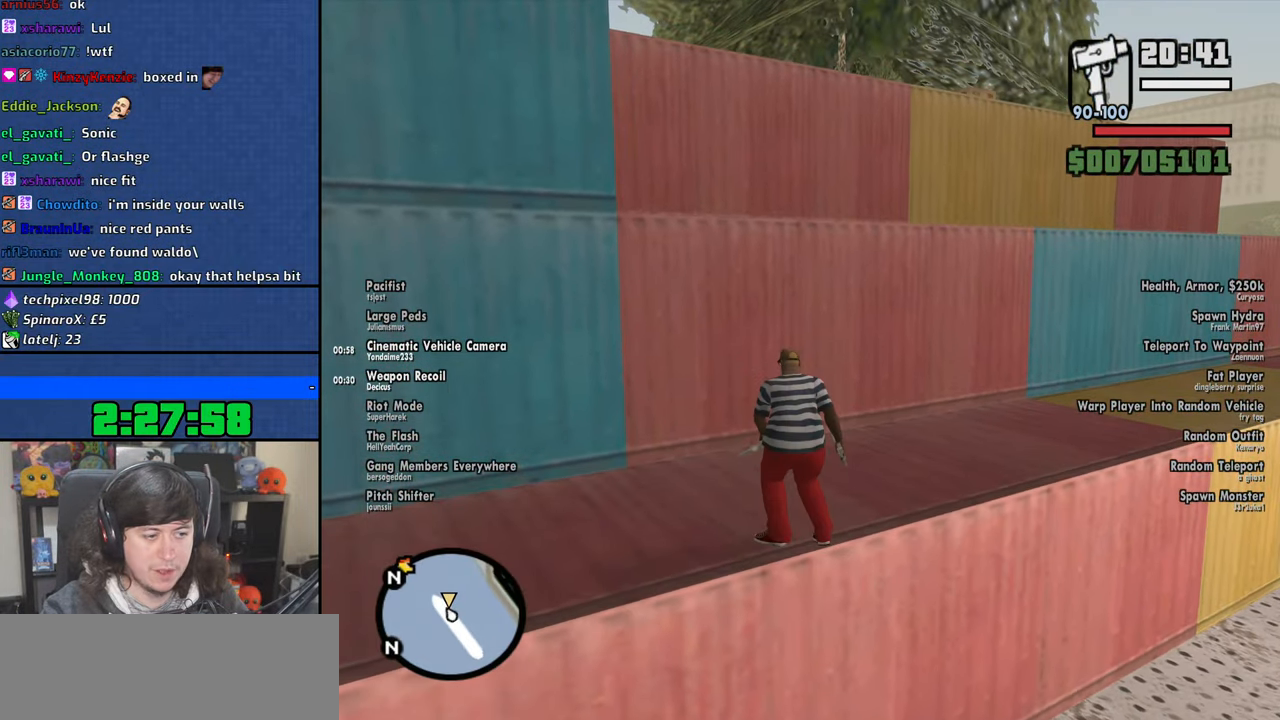
{"keys": ["shift", "w"], "mouse": [], "events": [[16, "shift", "down"], [116, "shift", "up"], [183, "shift", "down"], [283, "shift", "up"], [333, "shift", "down"], [433, "shift", "up"], [500, "shift", "down"]]}
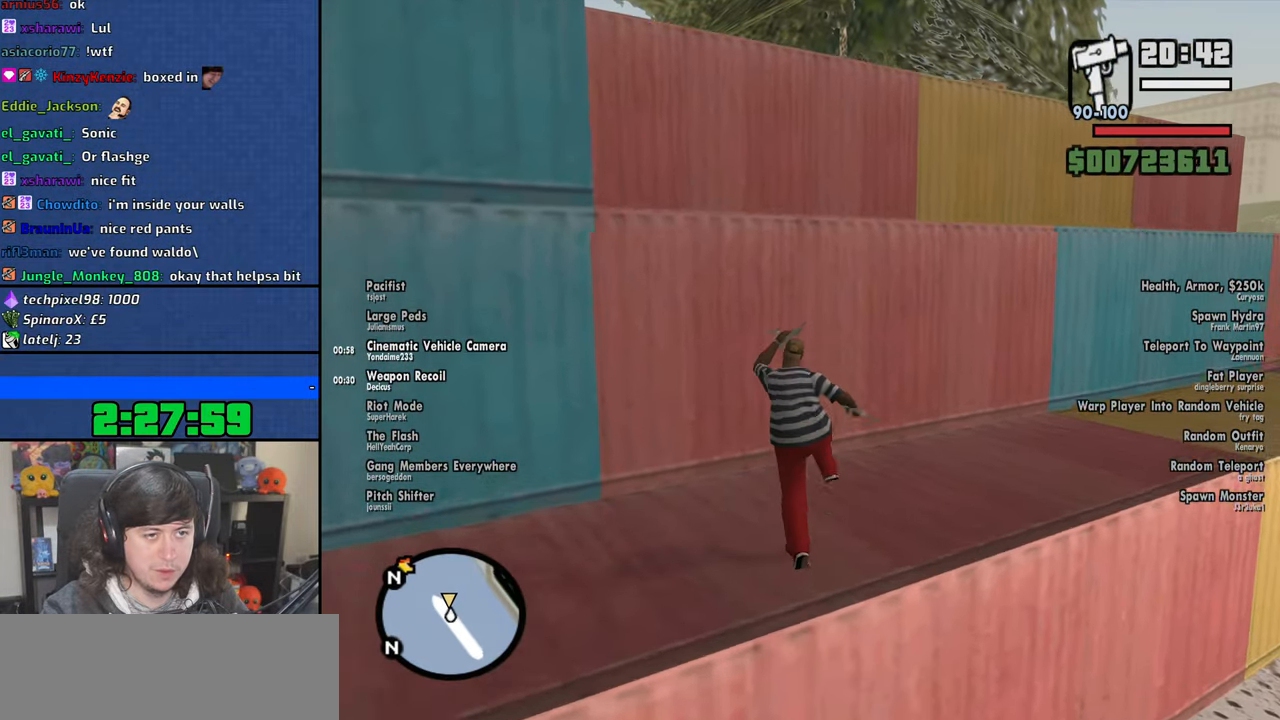
{"keys": ["w"], "mouse": [], "events": [[100, "shift", "up"], [183, "shift", "down"], [283, "shift", "up"], [383, "shift", "down"], [450, "shift", "up"]]}
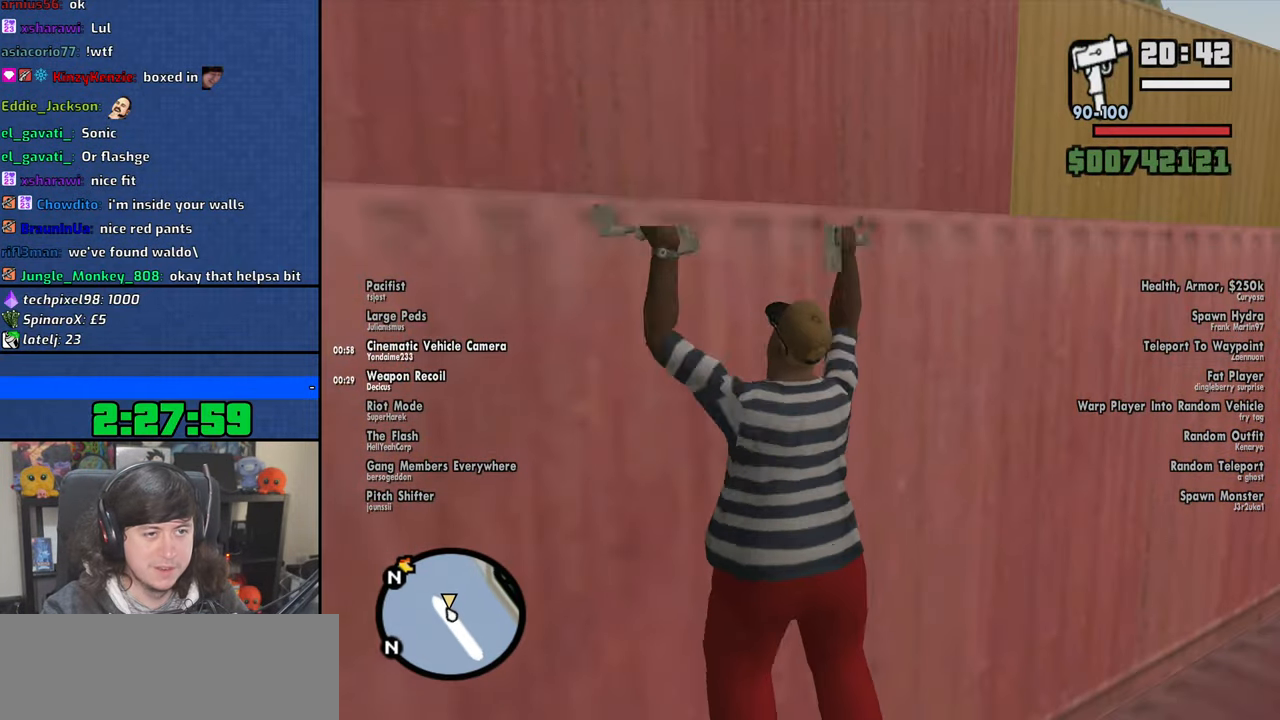
{"keys": ["w"], "mouse": [], "events": [[66, "shift", "down"], [150, "shift", "up"], [233, "shift", "down"], [316, "shift", "up"], [400, "shift", "down"], [500, "shift", "up"]]}
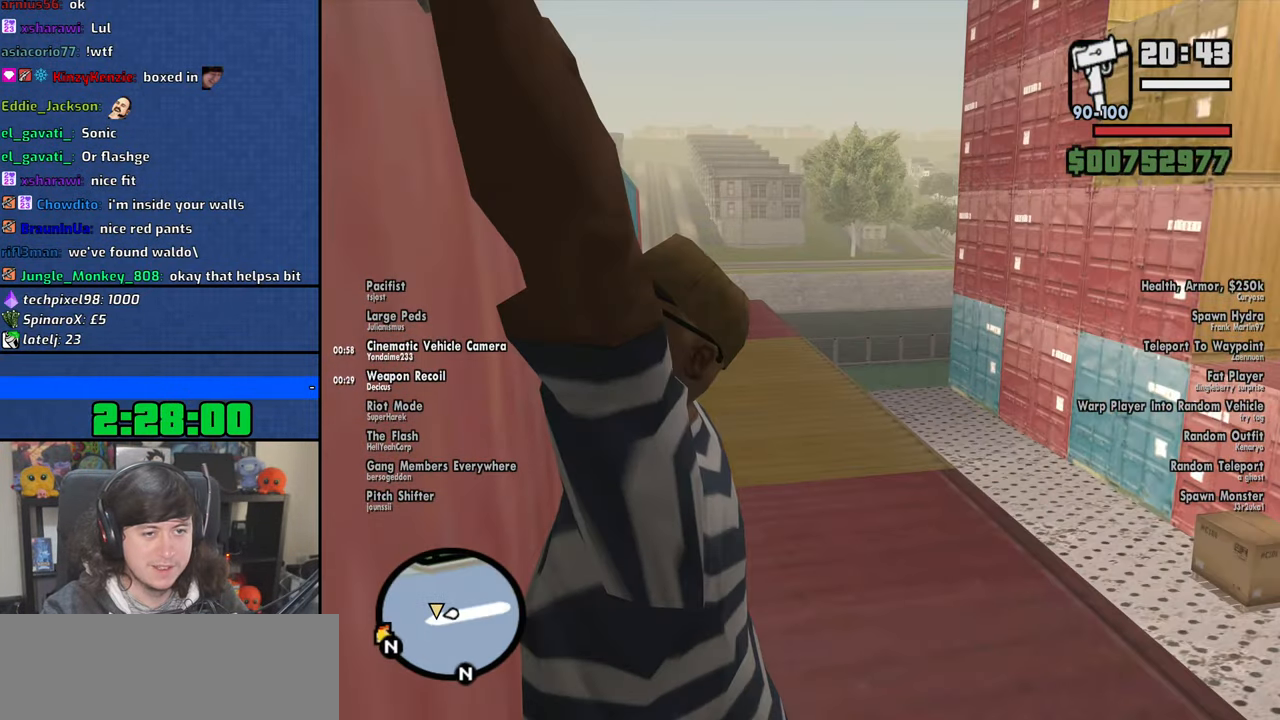
{"keys": ["shift", "w"], "mouse": [], "events": [[66, "shift", "down"], [166, "shift", "up"], [233, "shift", "down"], [350, "shift", "up"], [416, "shift", "down"]]}
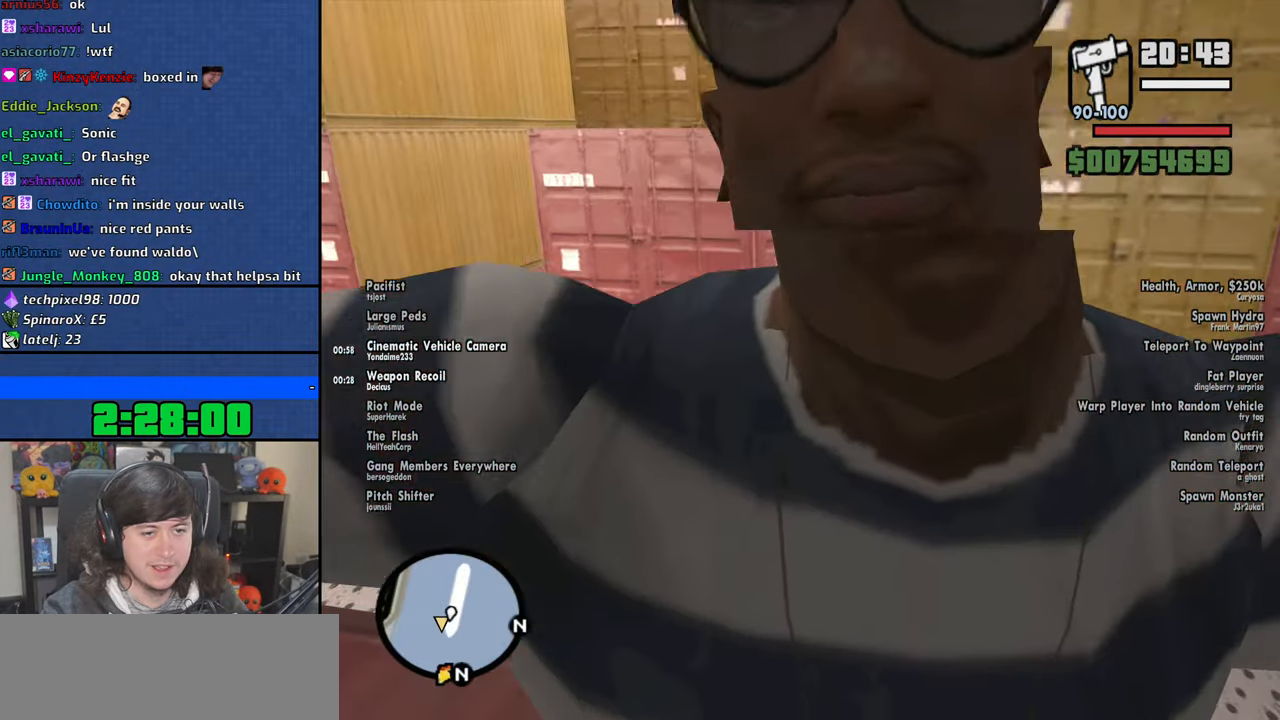
{"keys": ["w"], "mouse": [], "events": [[33, "shift", "up"]]}